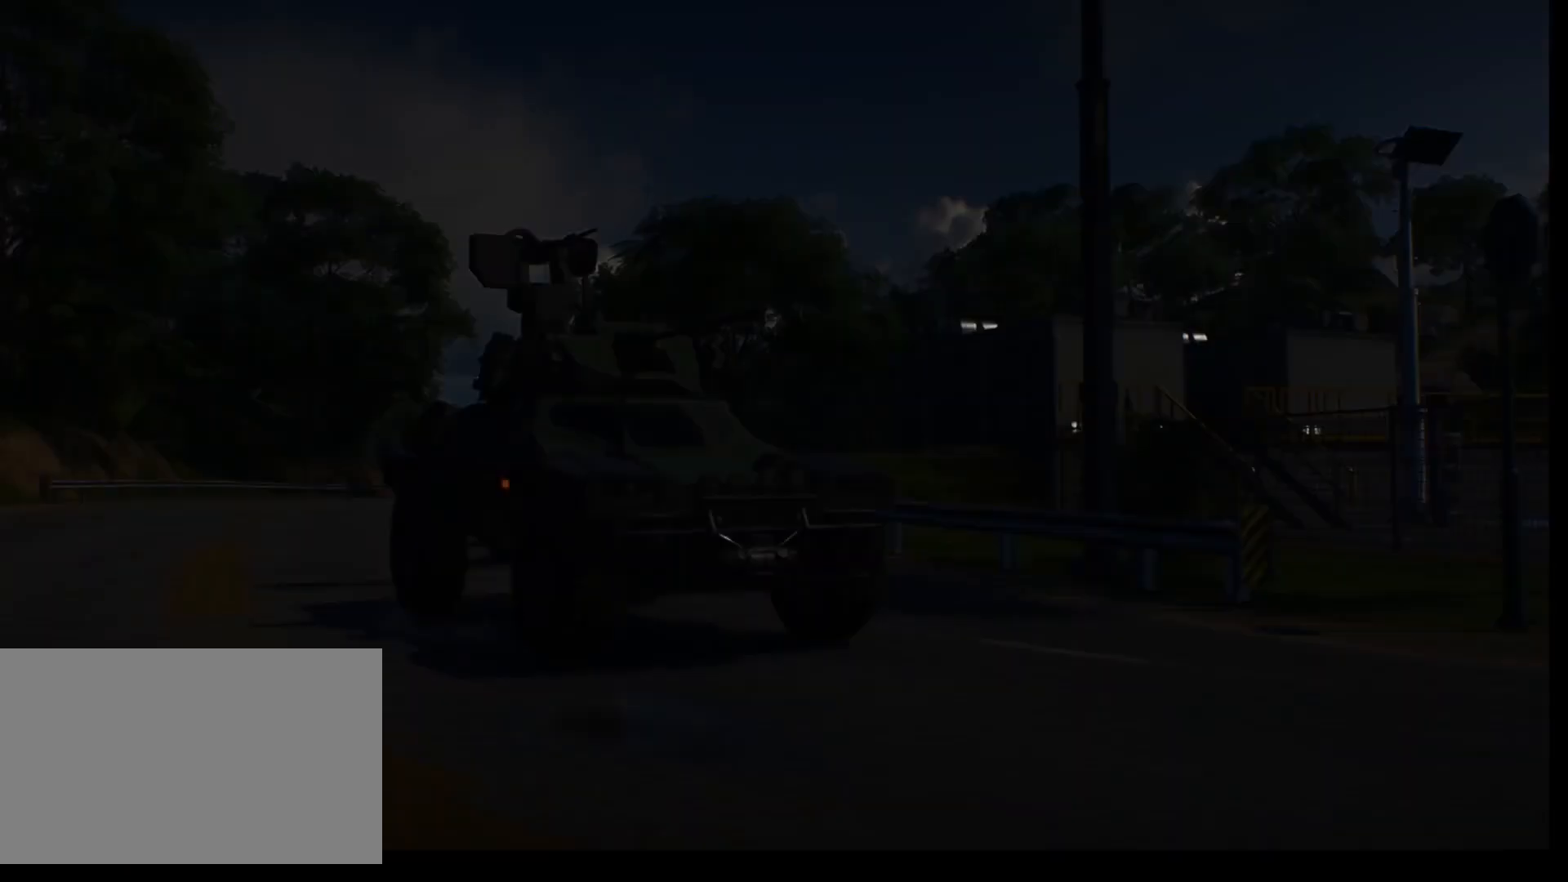
Gameplay with keyboard and mouse; each line is a JSON object with the keys and mouse buttons held at the frame after it. "events" lists presses ("down") and releases ("up") of "1", "2", "3", "4", "5", "a", "alt", "c", "caps_lock", "ctrl", "d", "e", "f", "g", "q", "r", "s", "shift", "space", "t", "tab", "v", "w", "x", "z", "mouse_left", "mouse_wheel" and "mouse_right" between this image and that frame as [ms after this image, input, new state], when the widget could be followed in between. "mouse_left", "mouse_wheel", "mouse_right" = the "left", "wheel", "right" buttons of the "mouse" list. No other keys are recorded. "wheel" means that the mouse wheel is clicked or scrolled. Not read: mouse_move.
{"keys": ["w"], "mouse": [], "events": [[150, "w", "down"]]}
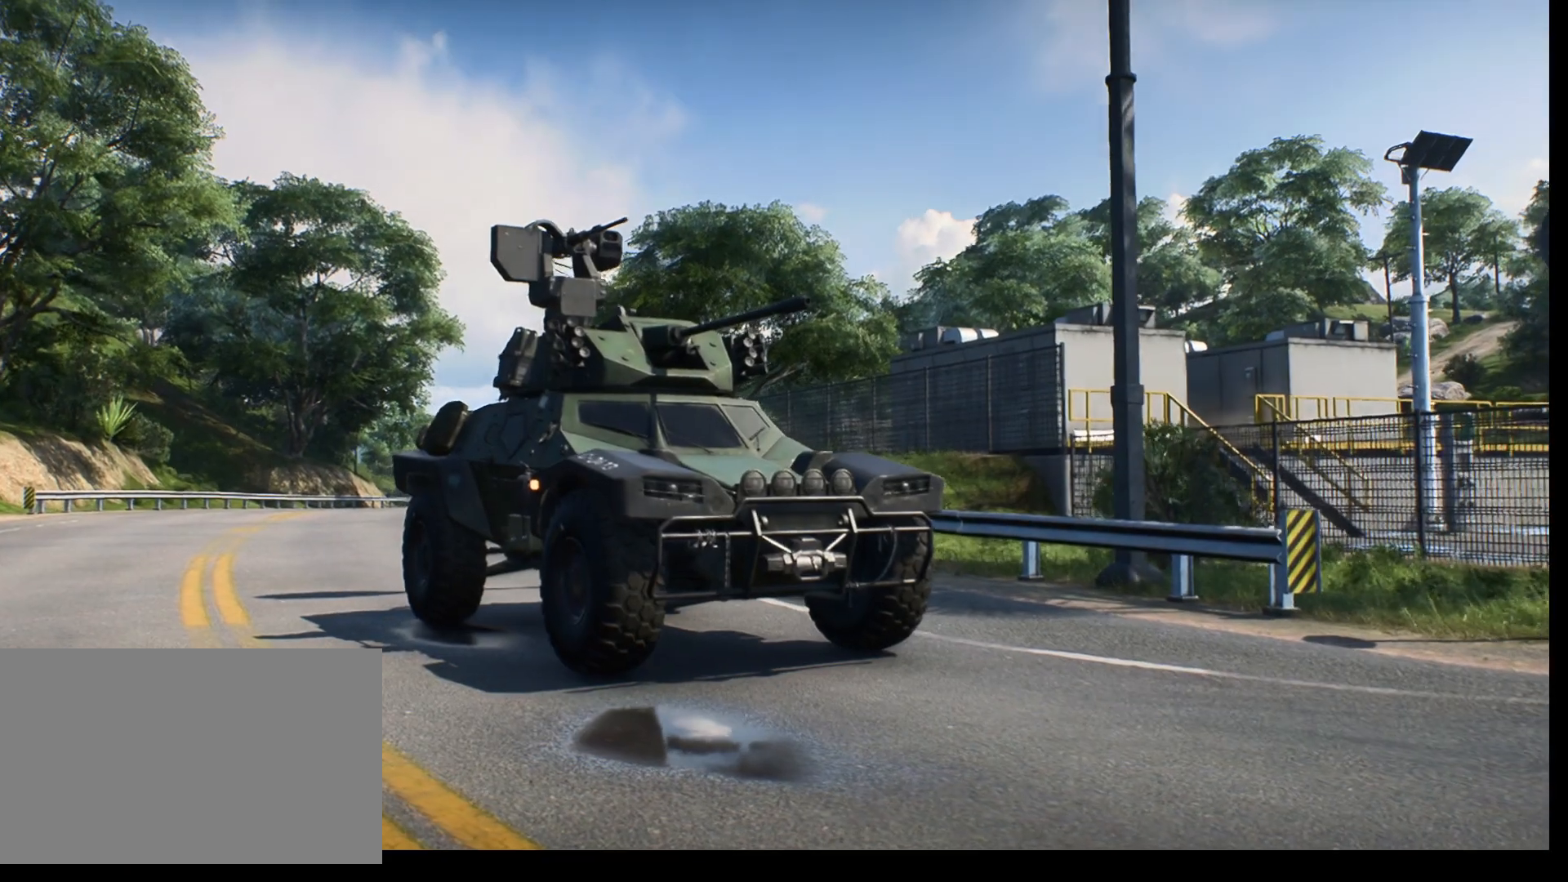
{"keys": [], "mouse": [], "events": [[167, "w", "up"], [350, "mouse_left", "down"], [450, "mouse_left", "up"]]}
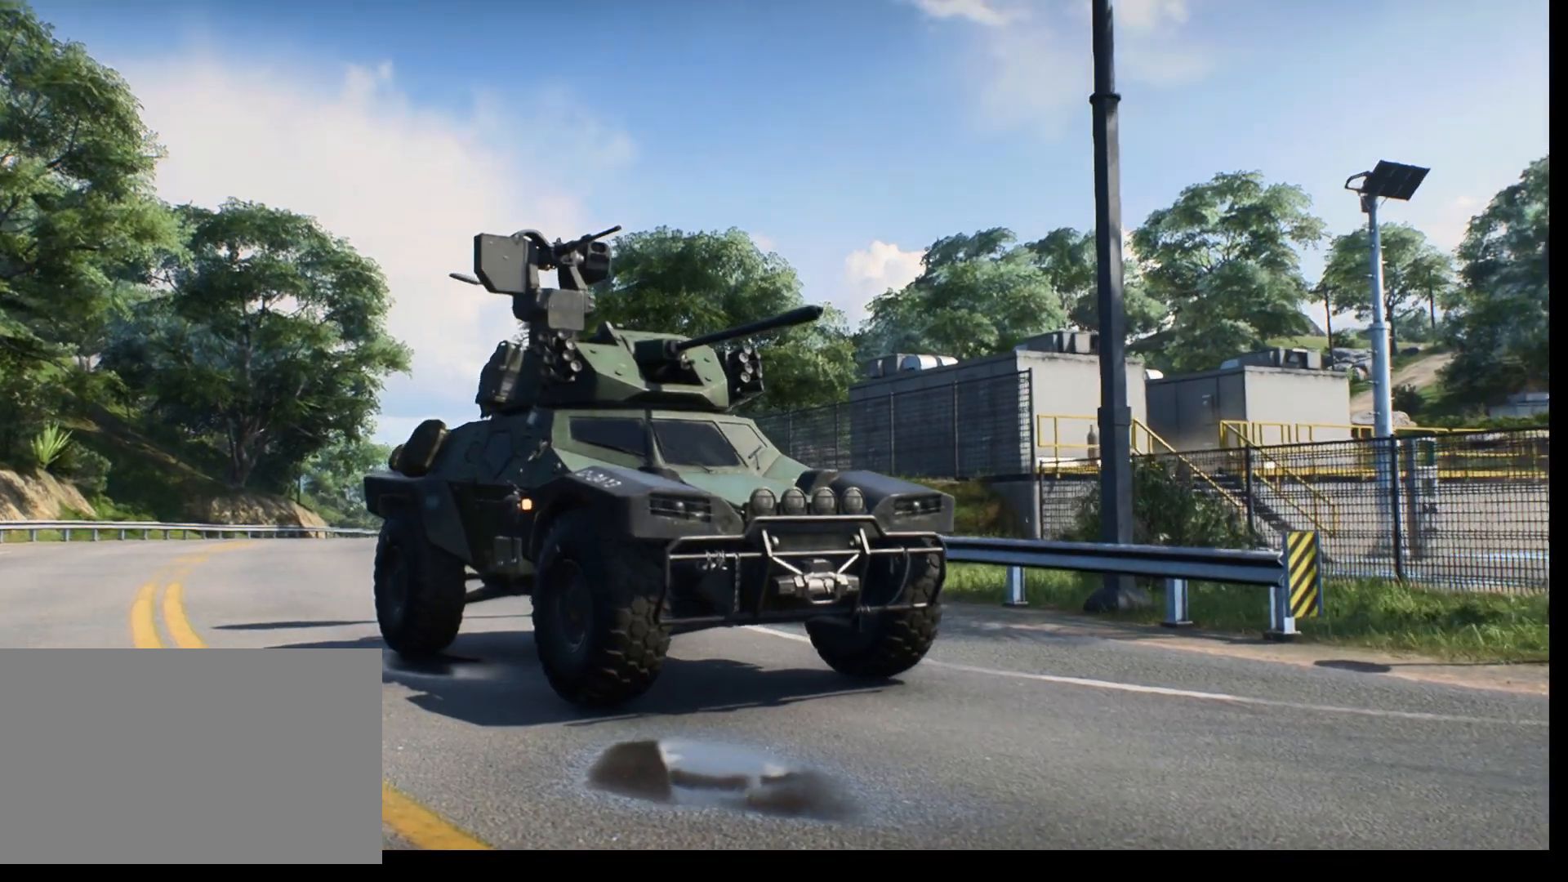
{"keys": [], "mouse": ["left"], "events": [[50, "mouse_left", "down"], [183, "mouse_left", "up"], [233, "mouse_left", "down"], [367, "mouse_left", "up"], [417, "mouse_left", "down"]]}
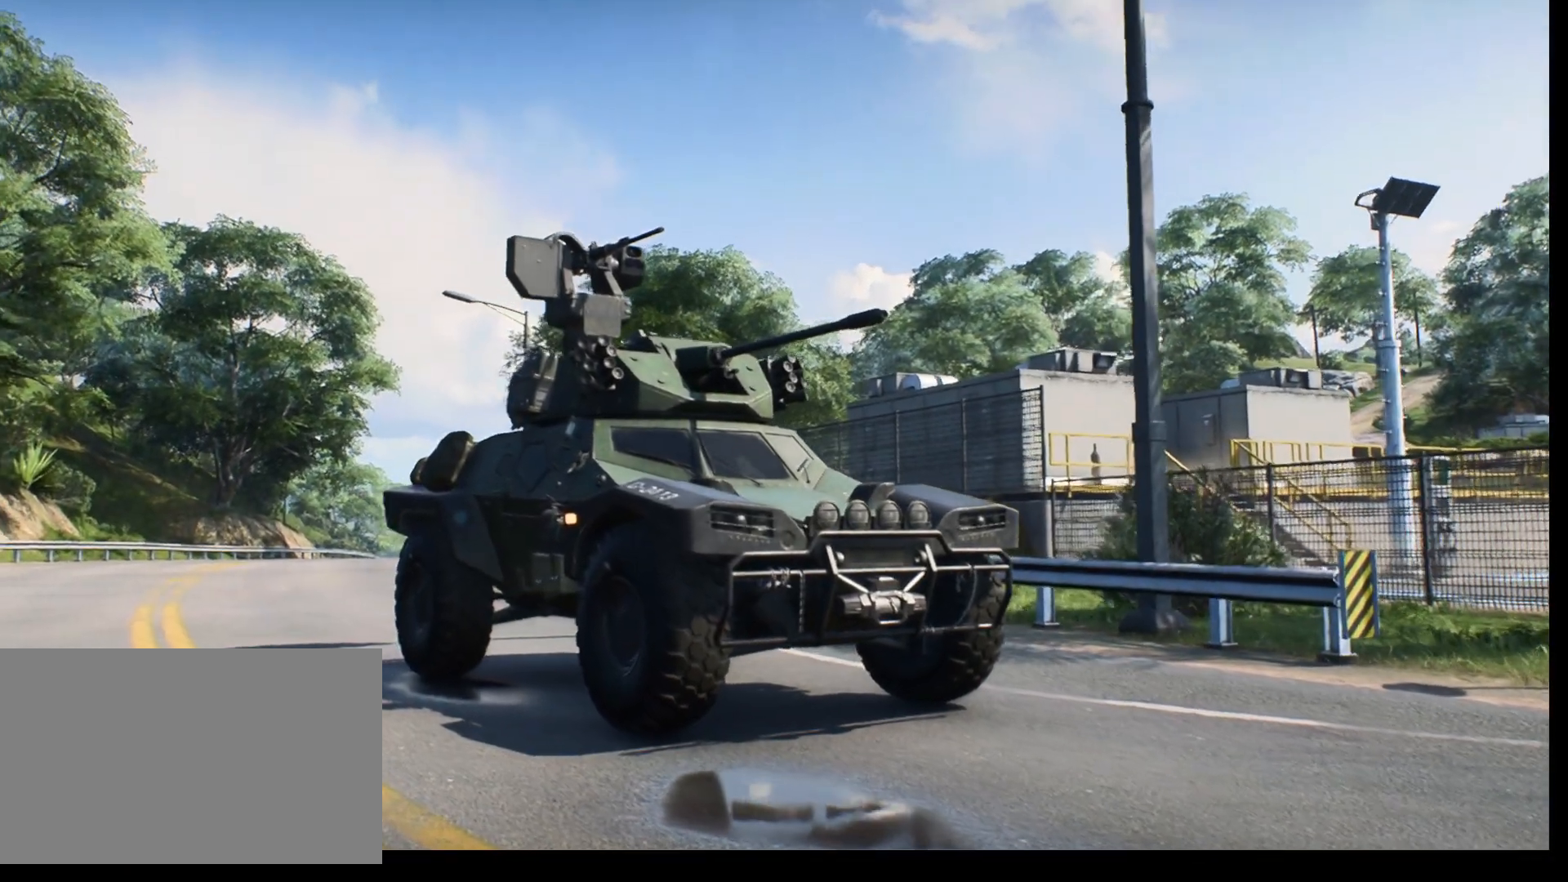
{"keys": [], "mouse": ["left"], "events": []}
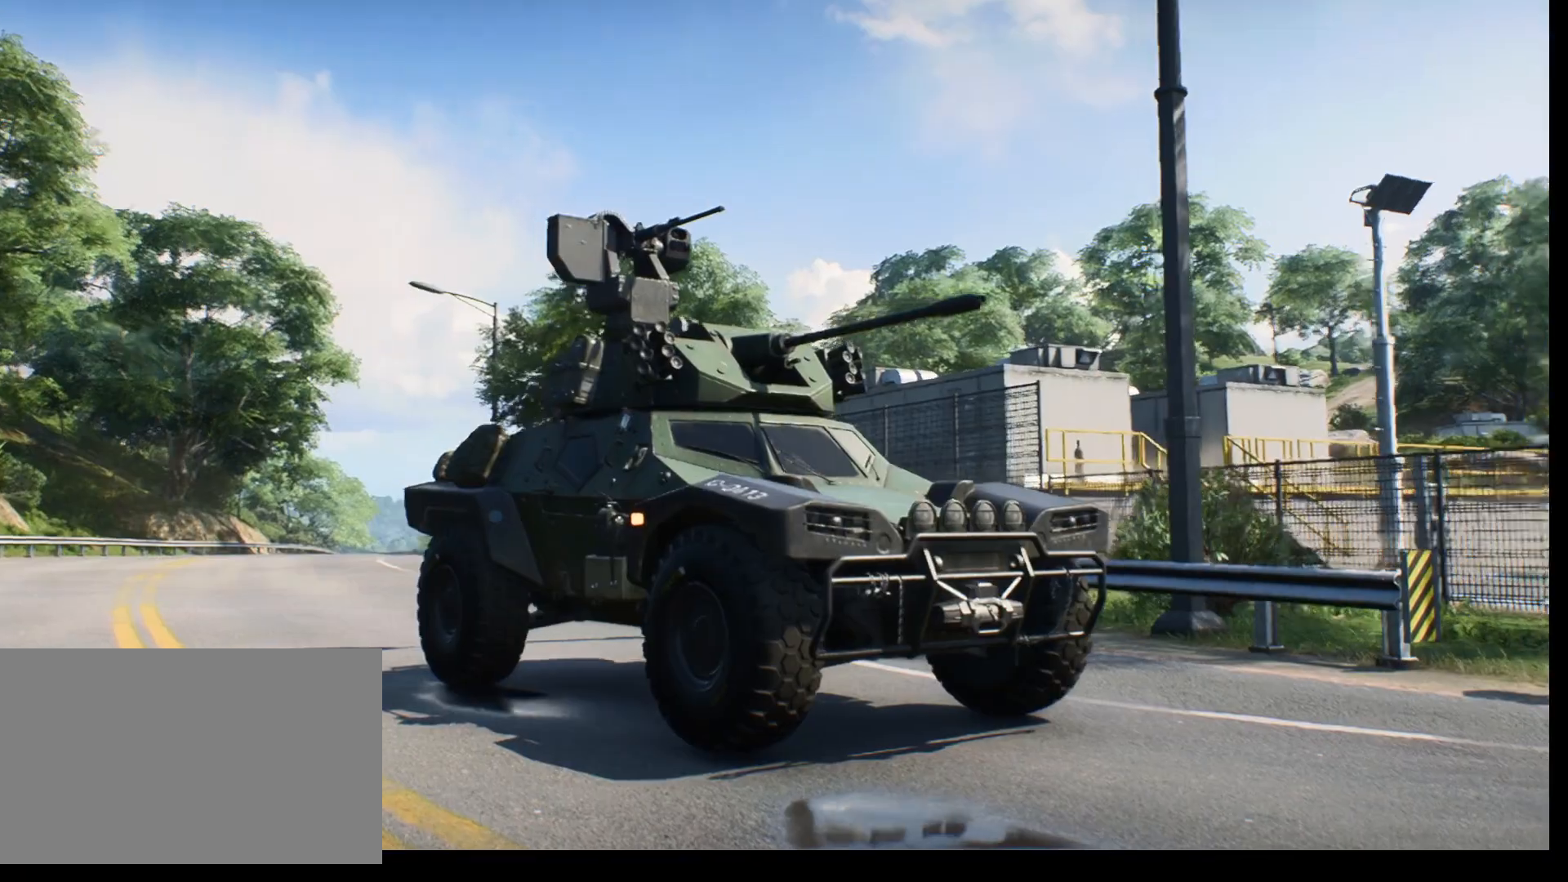
{"keys": ["e"], "mouse": ["left"], "events": [[217, "mouse_left", "up"], [400, "e", "down"], [500, "mouse_left", "down"]]}
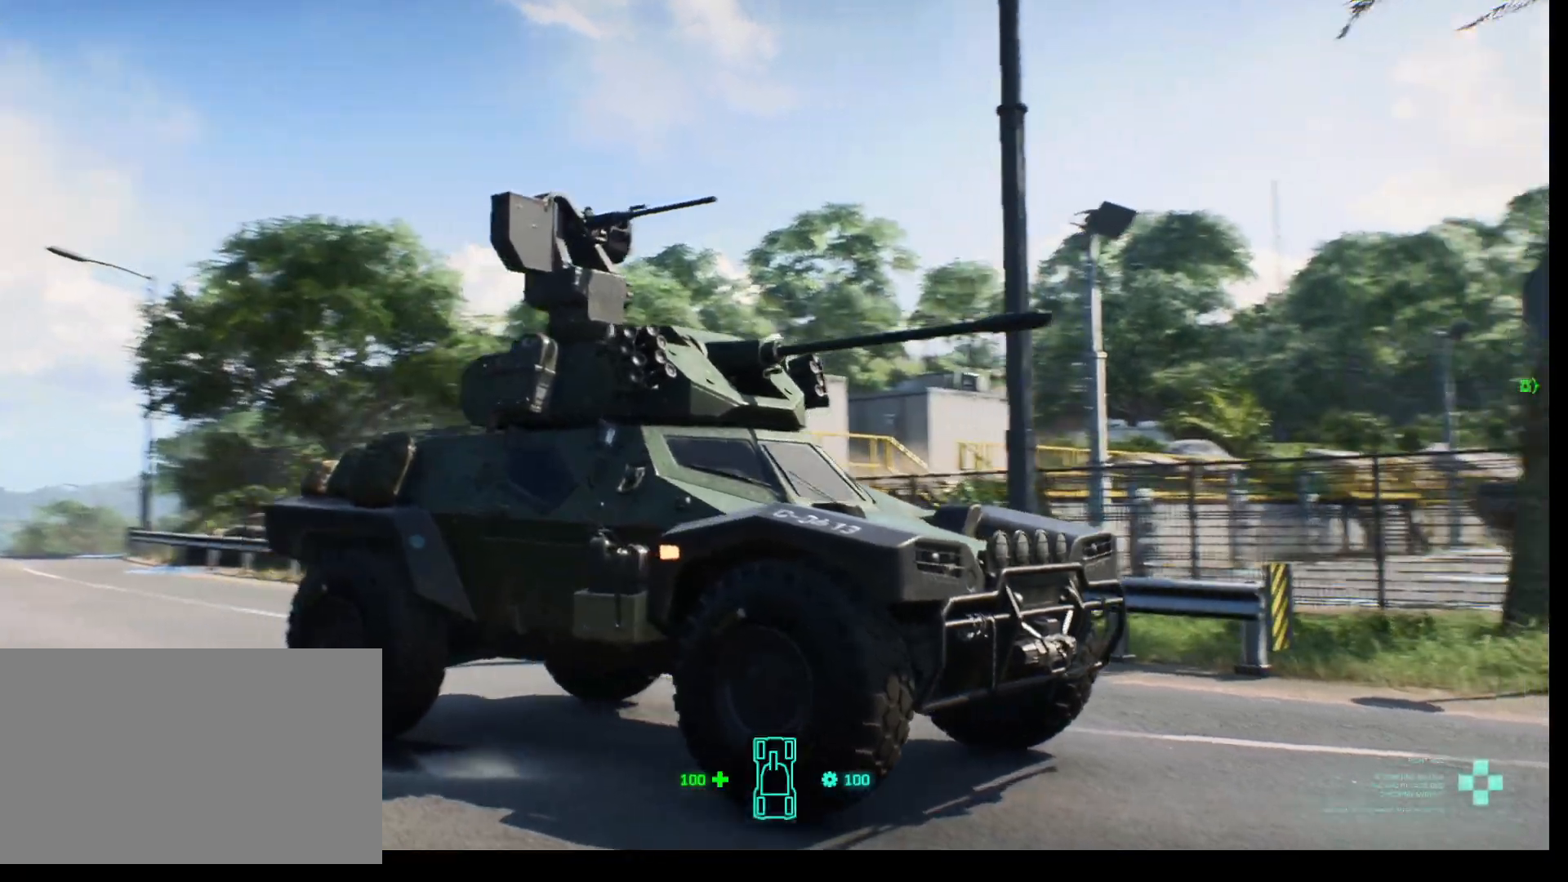
{"keys": ["w"], "mouse": [], "events": [[83, "e", "up"], [317, "mouse_left", "up"], [467, "w", "down"]]}
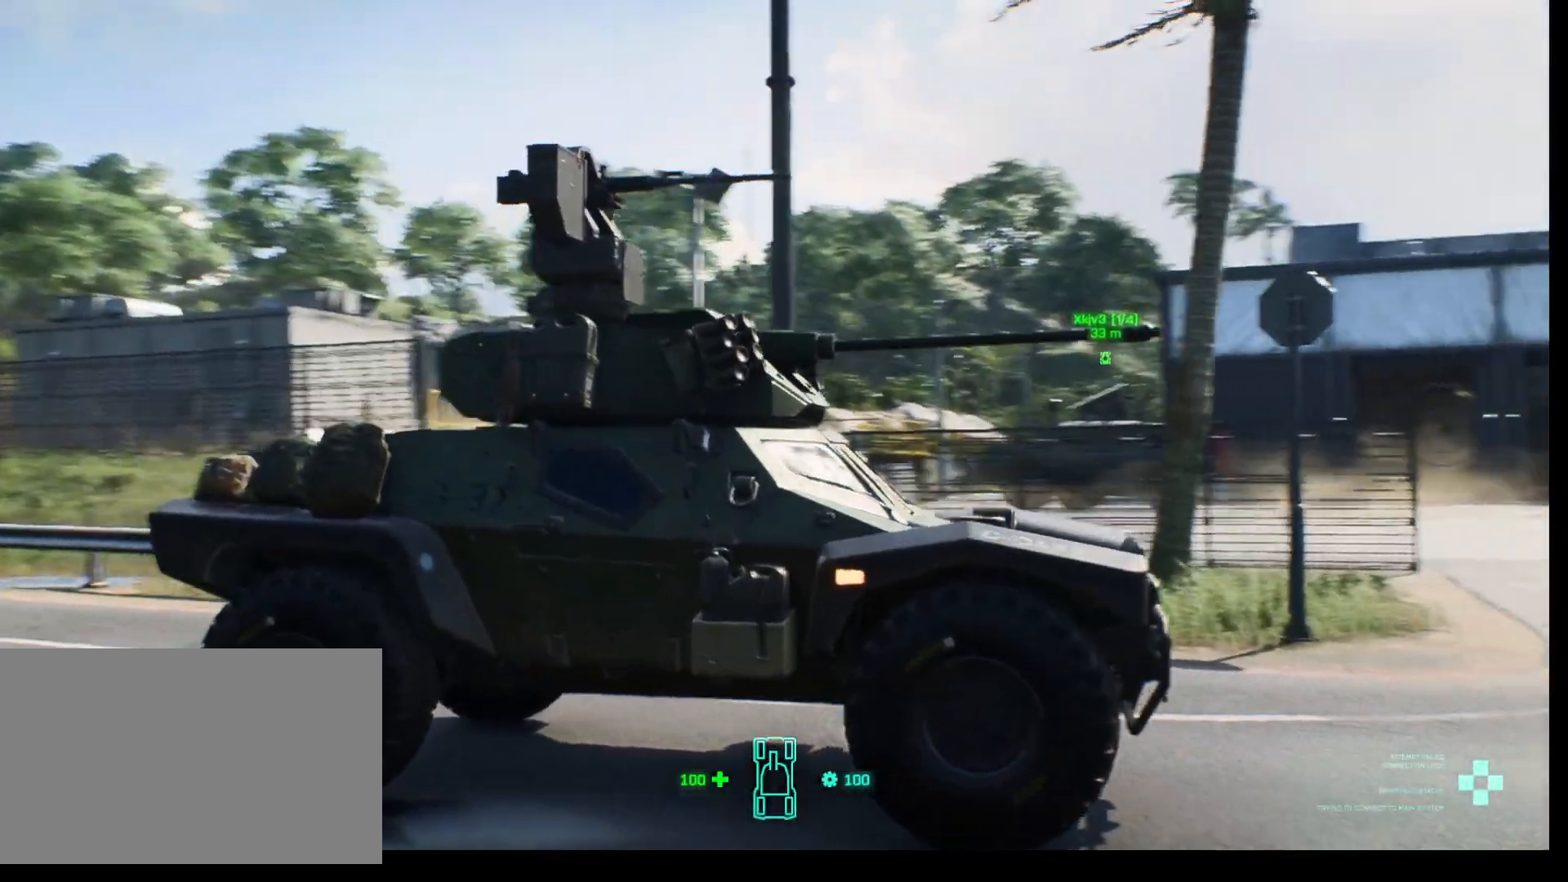
{"keys": ["w"], "mouse": [], "events": []}
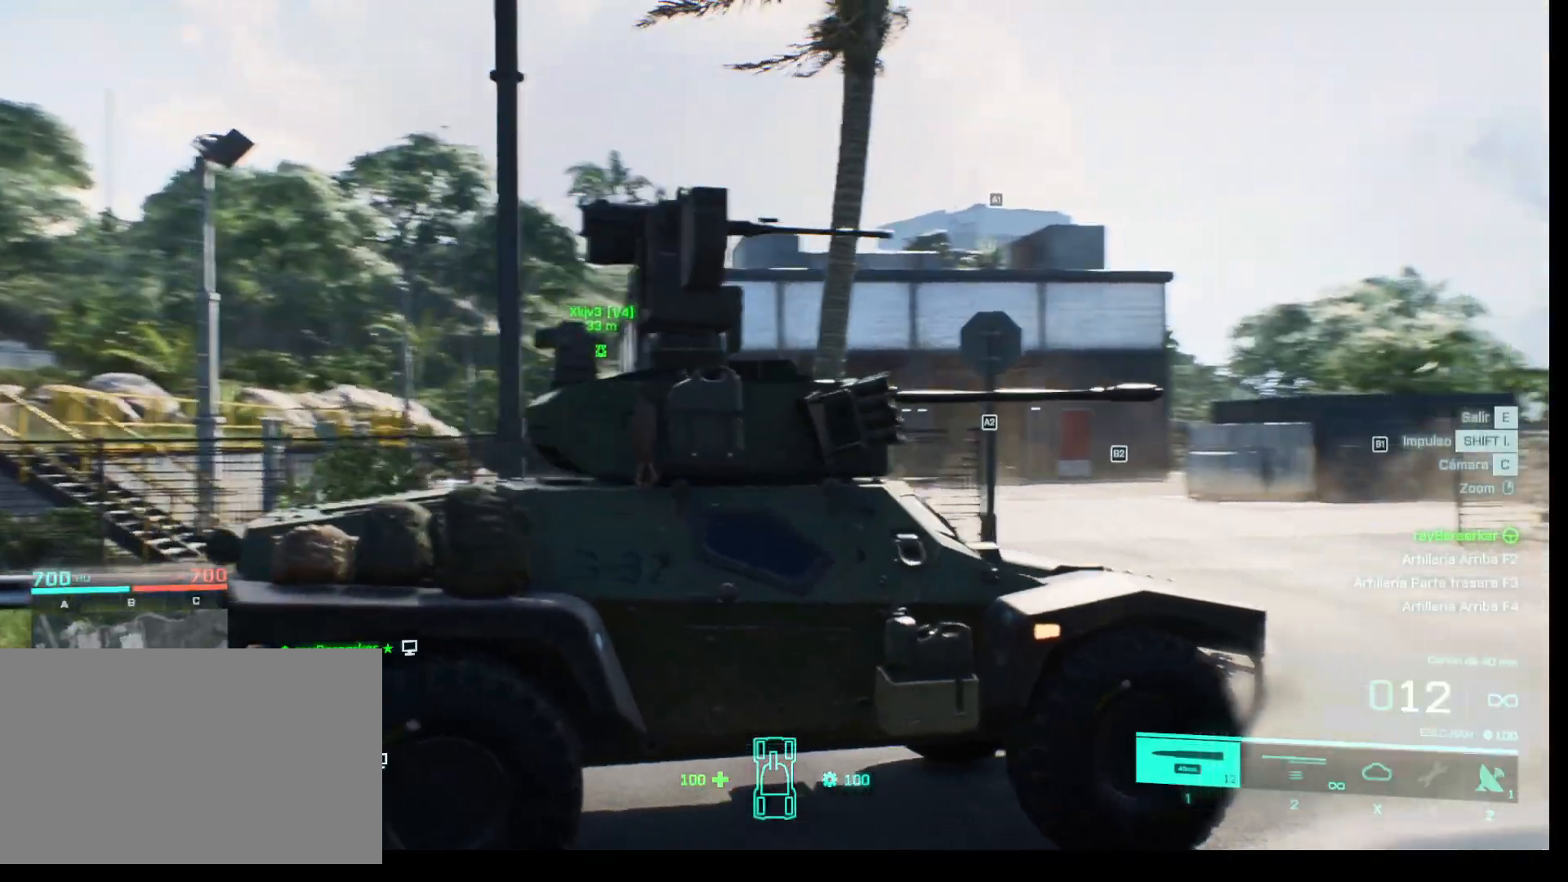
{"keys": ["w"], "mouse": [], "events": [[217, "w", "up"], [317, "w", "down"]]}
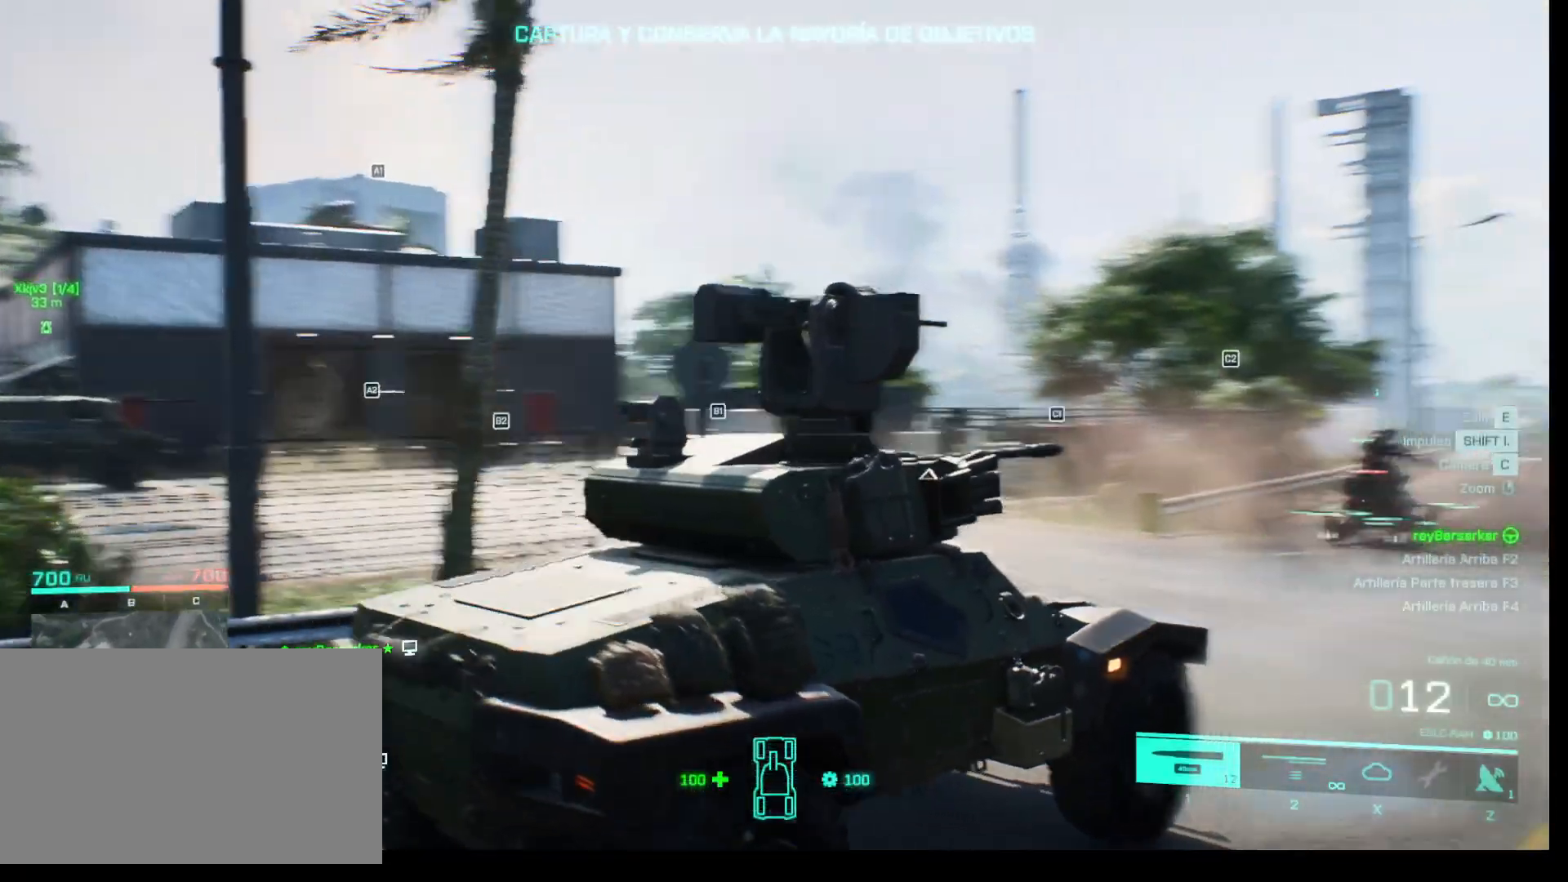
{"keys": ["w"], "mouse": [], "events": []}
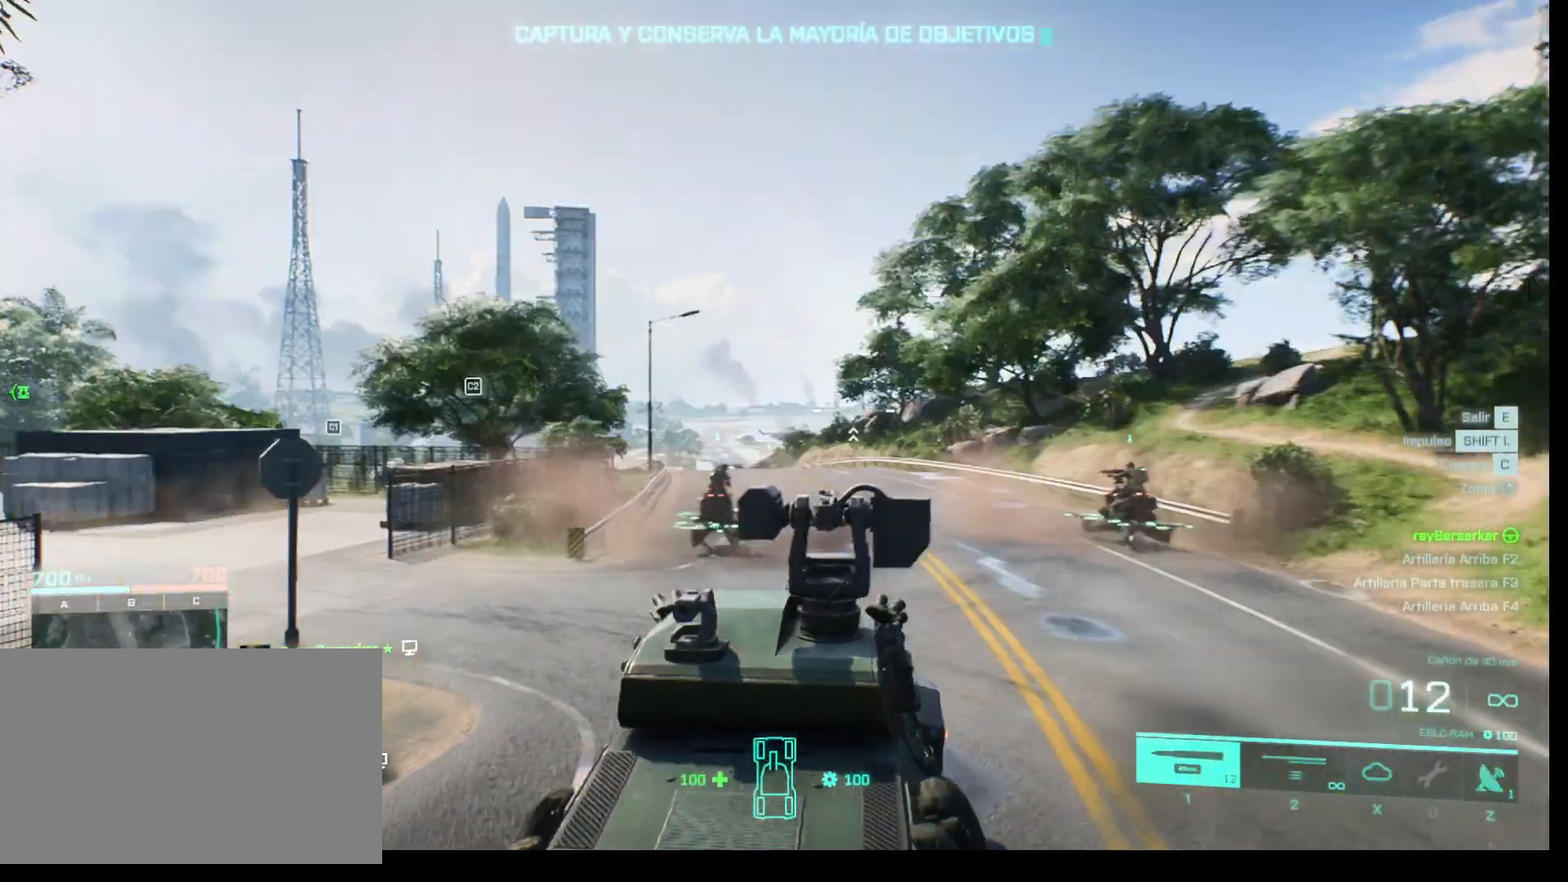
{"keys": ["w"], "mouse": [], "events": []}
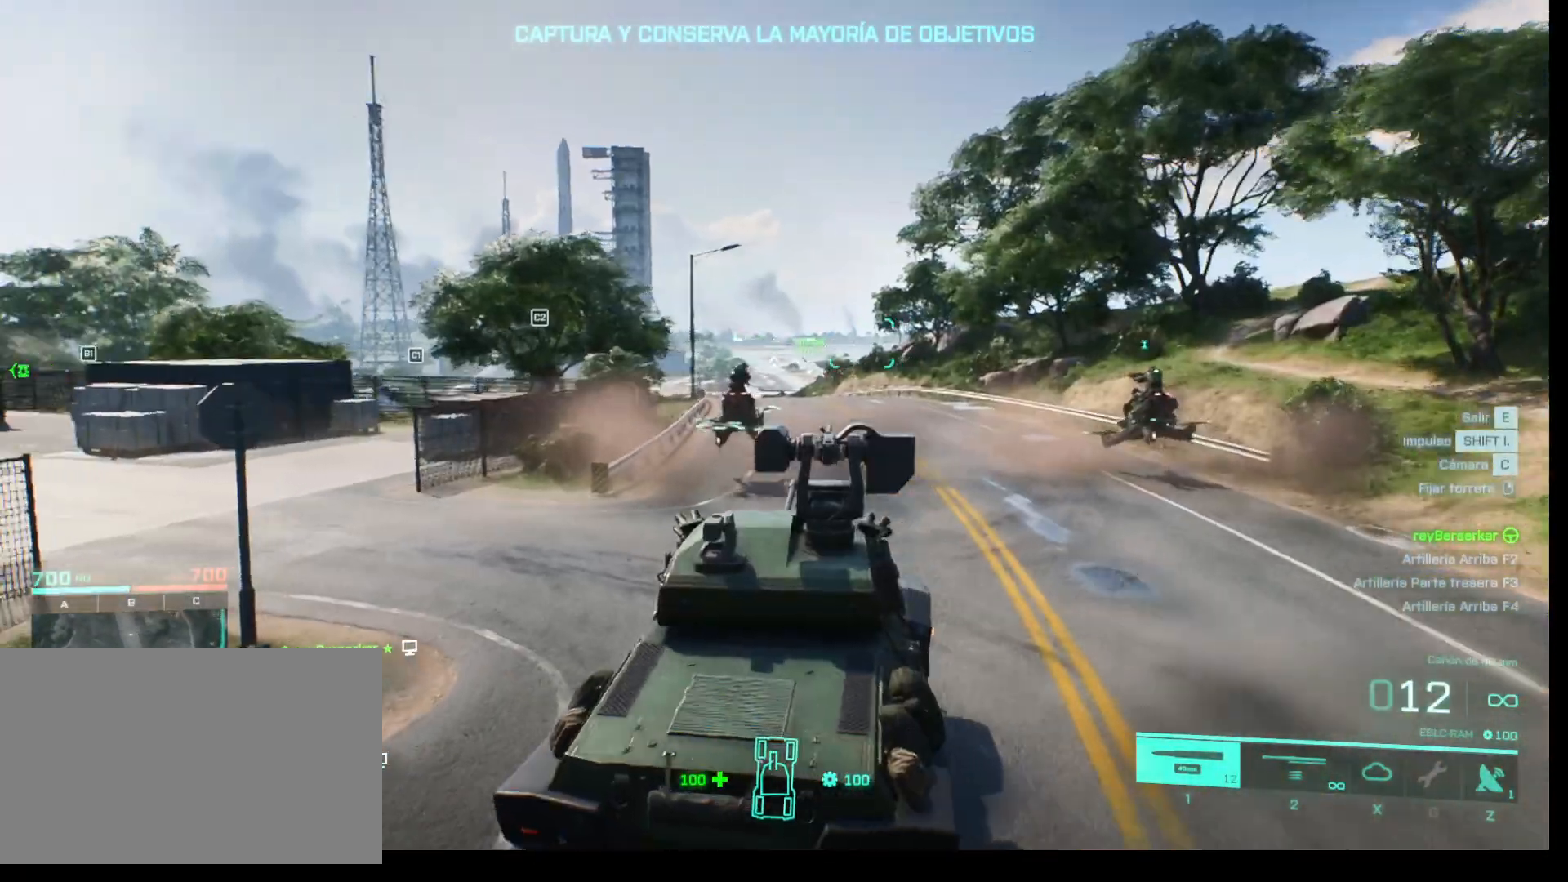
{"keys": ["w"], "mouse": [], "events": []}
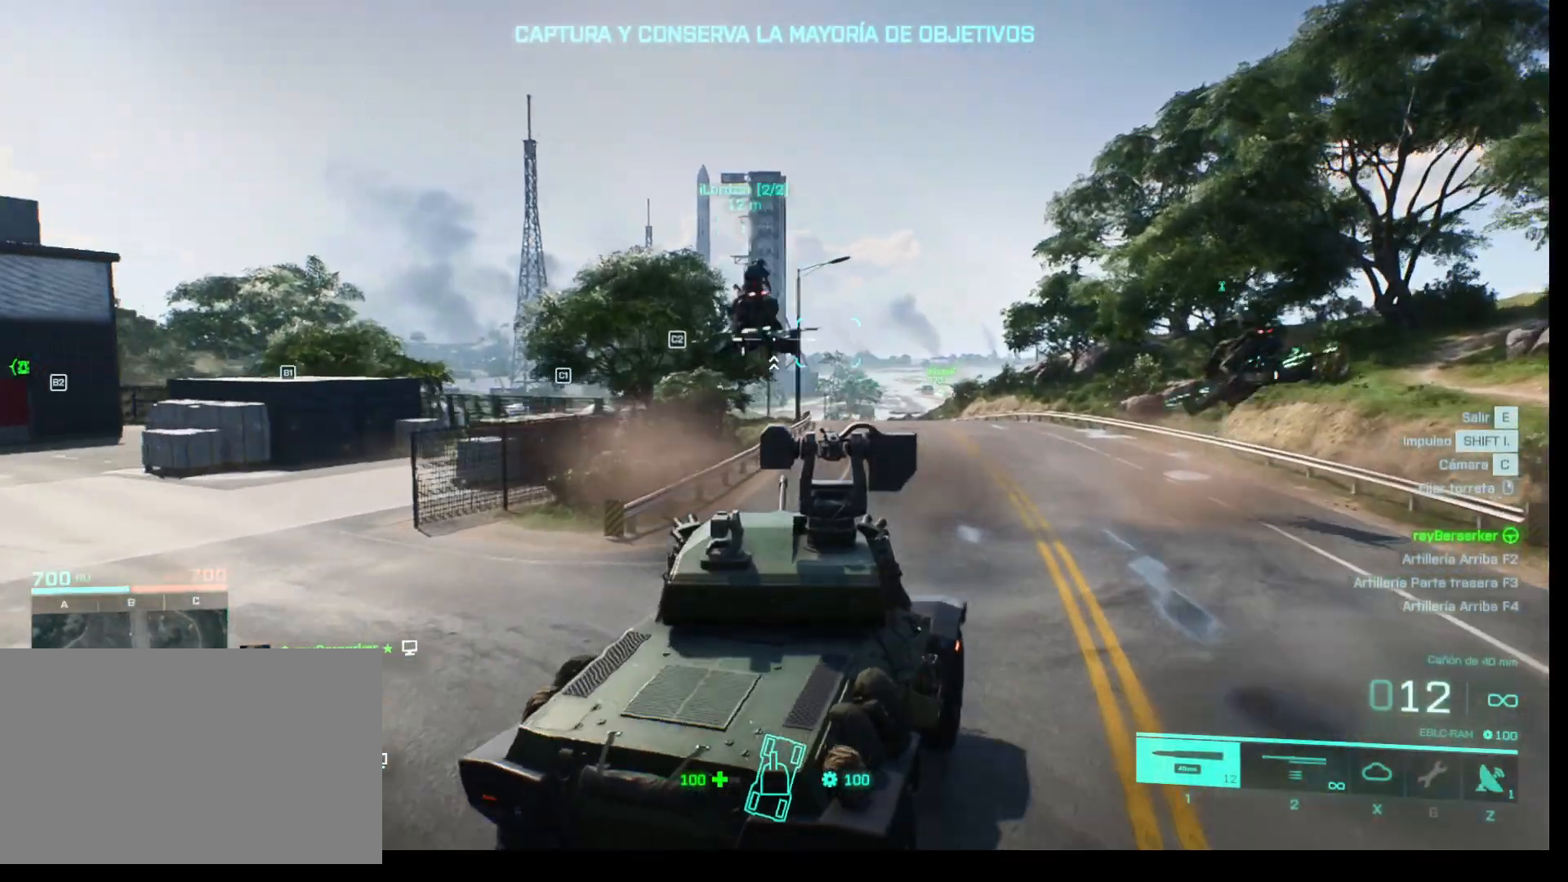
{"keys": [], "mouse": [], "events": [[50, "w", "up"]]}
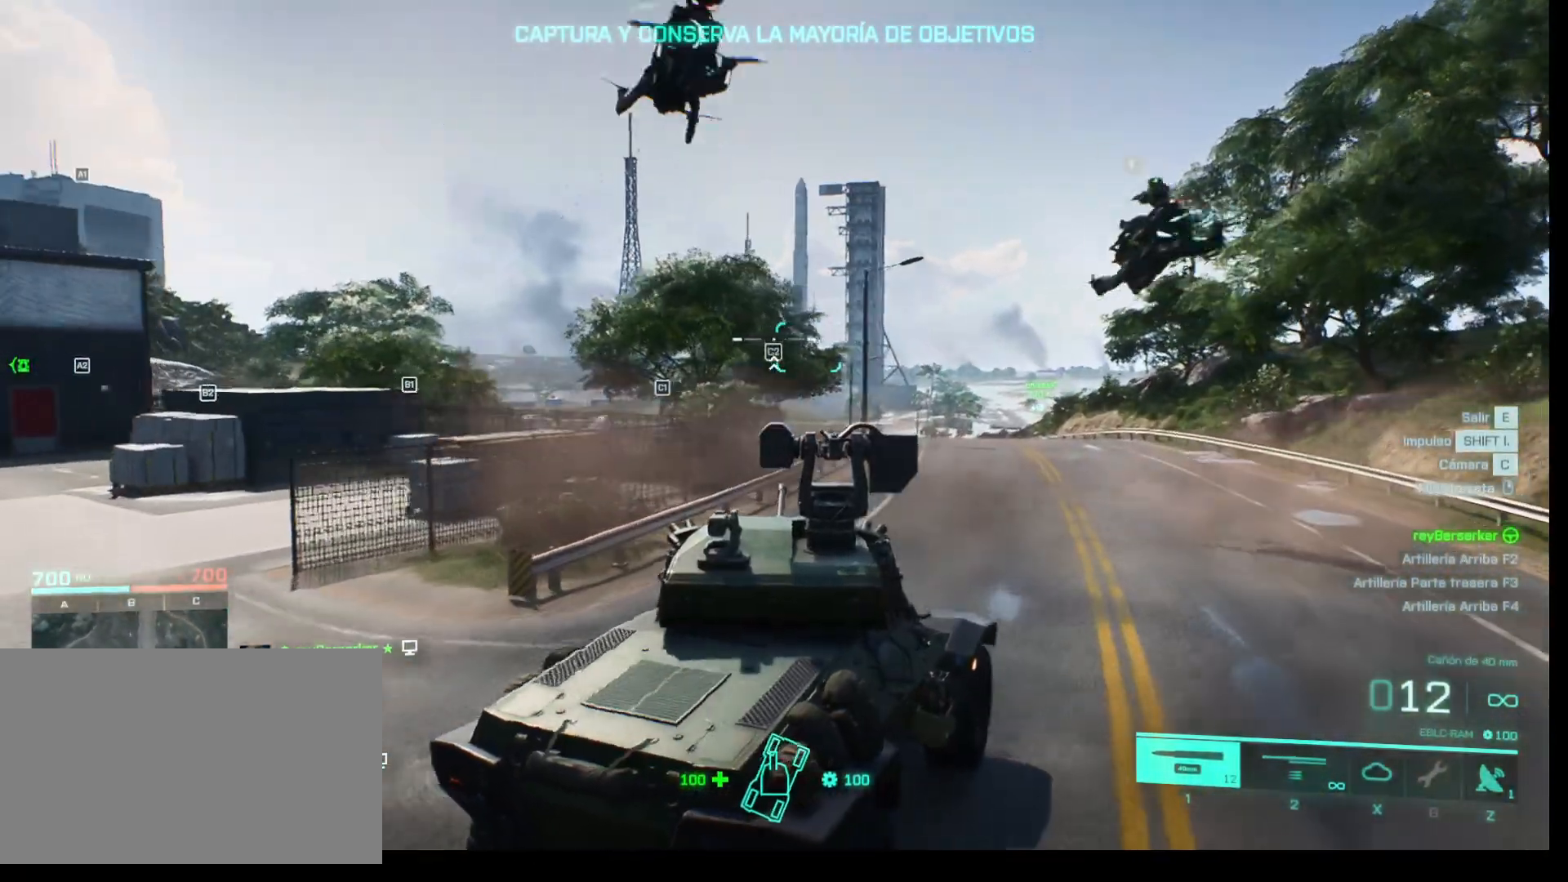
{"keys": [], "mouse": [], "events": []}
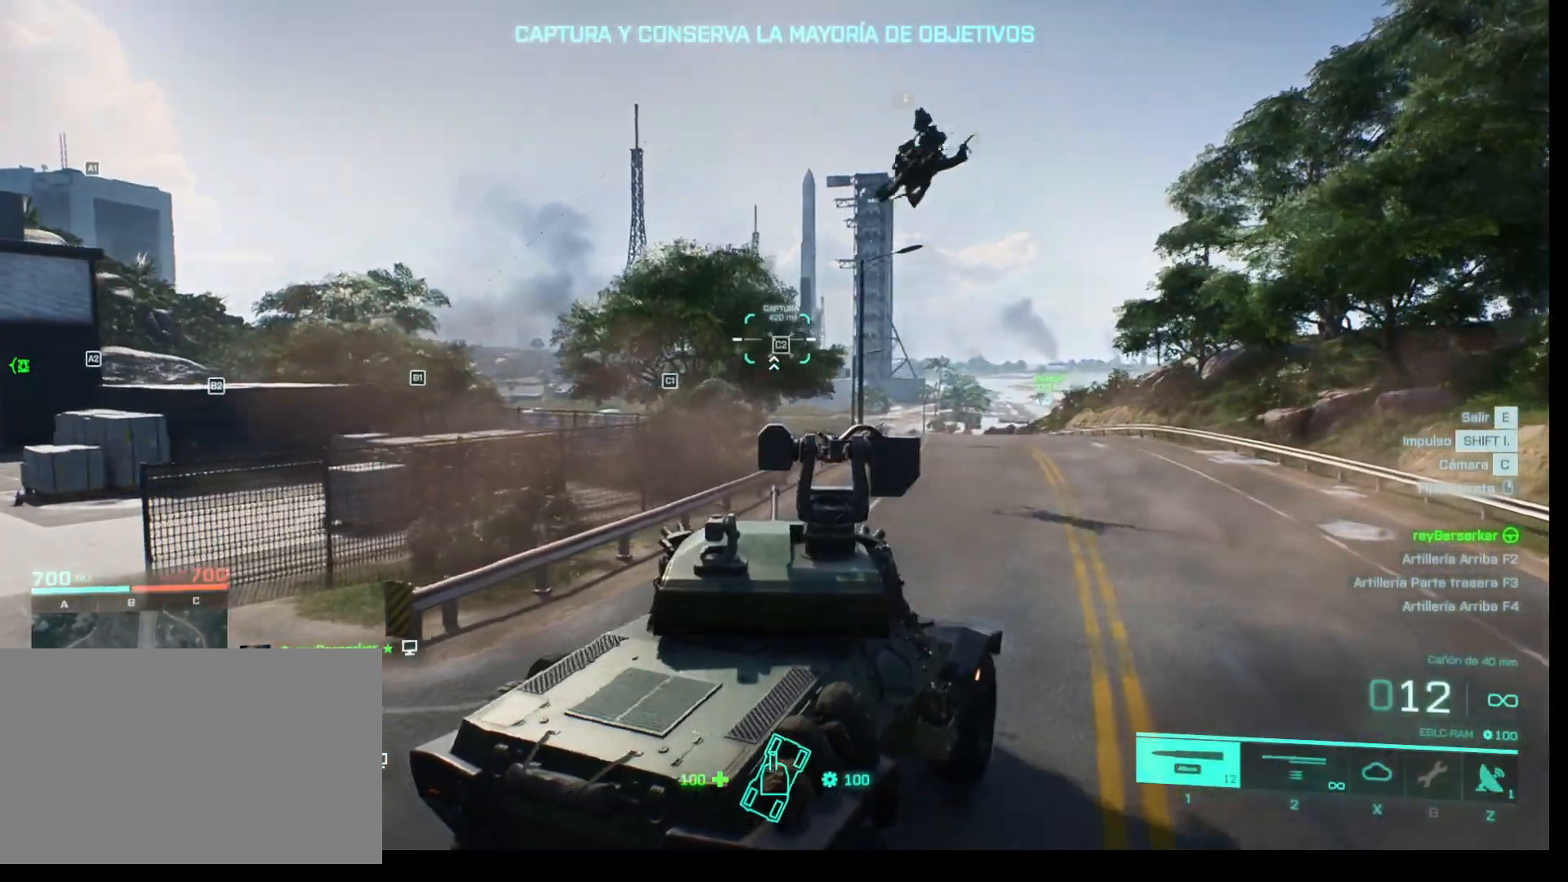
{"keys": ["w"], "mouse": [], "events": [[67, "q", "down"], [167, "q", "up"], [317, "w", "down"]]}
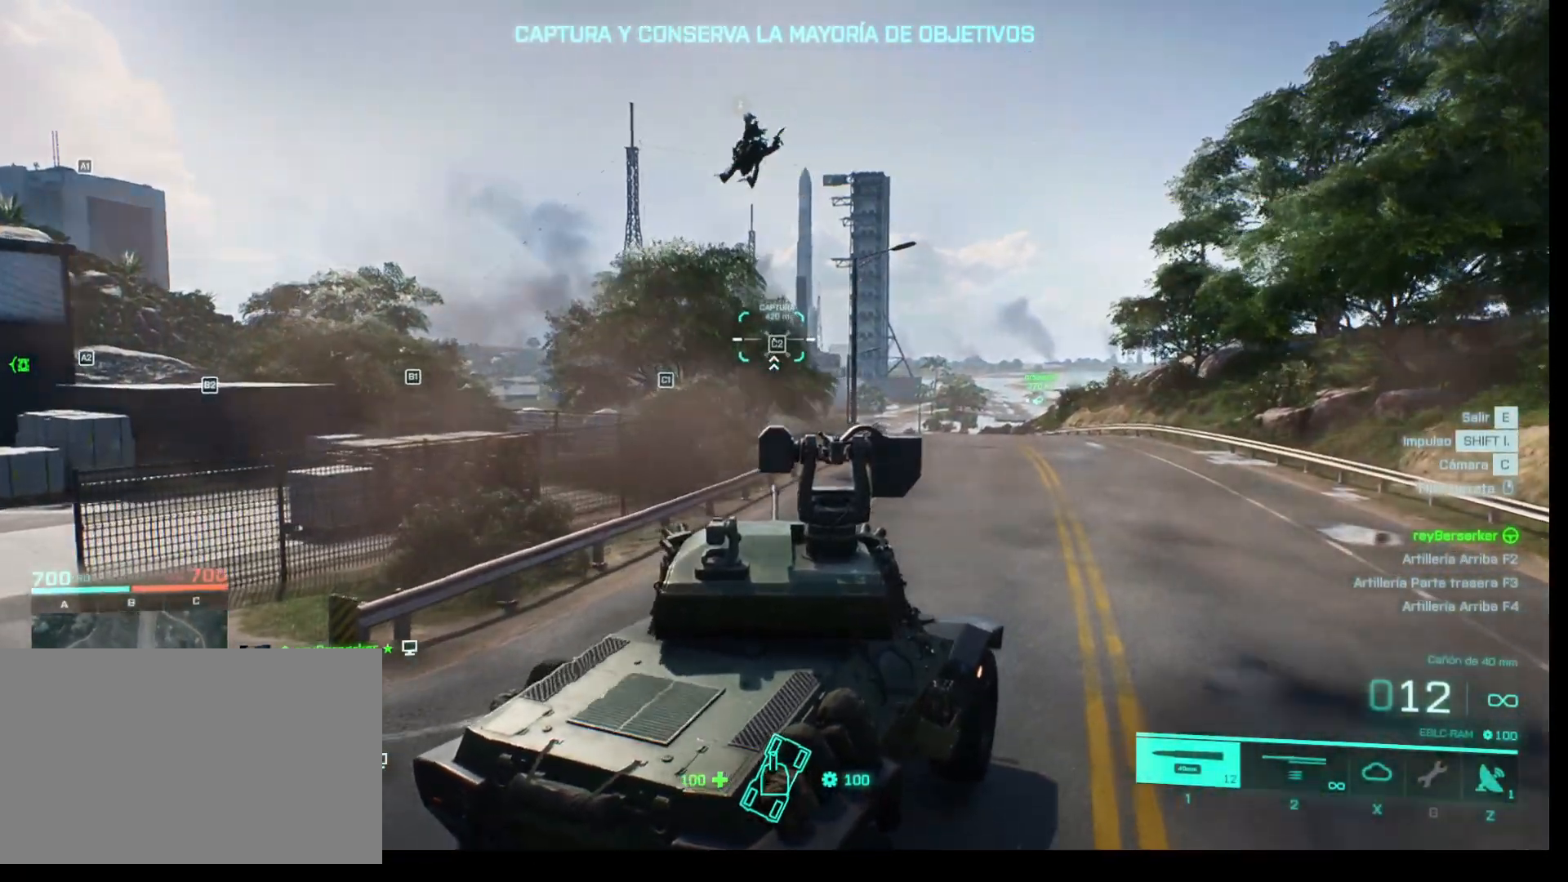
{"keys": ["w"], "mouse": [], "events": []}
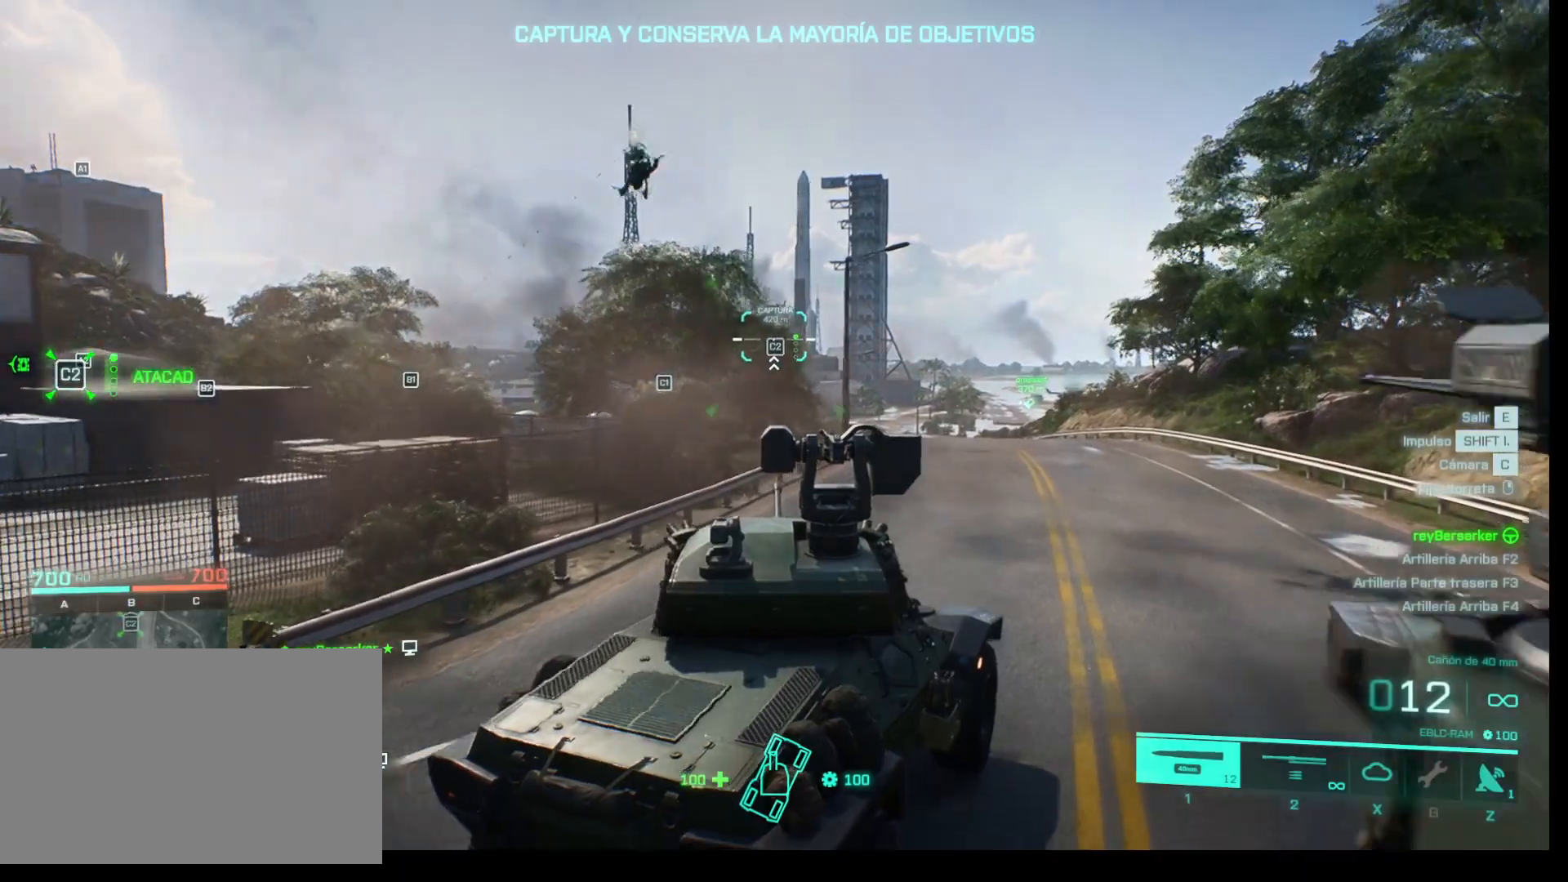
{"keys": ["w"], "mouse": [], "events": []}
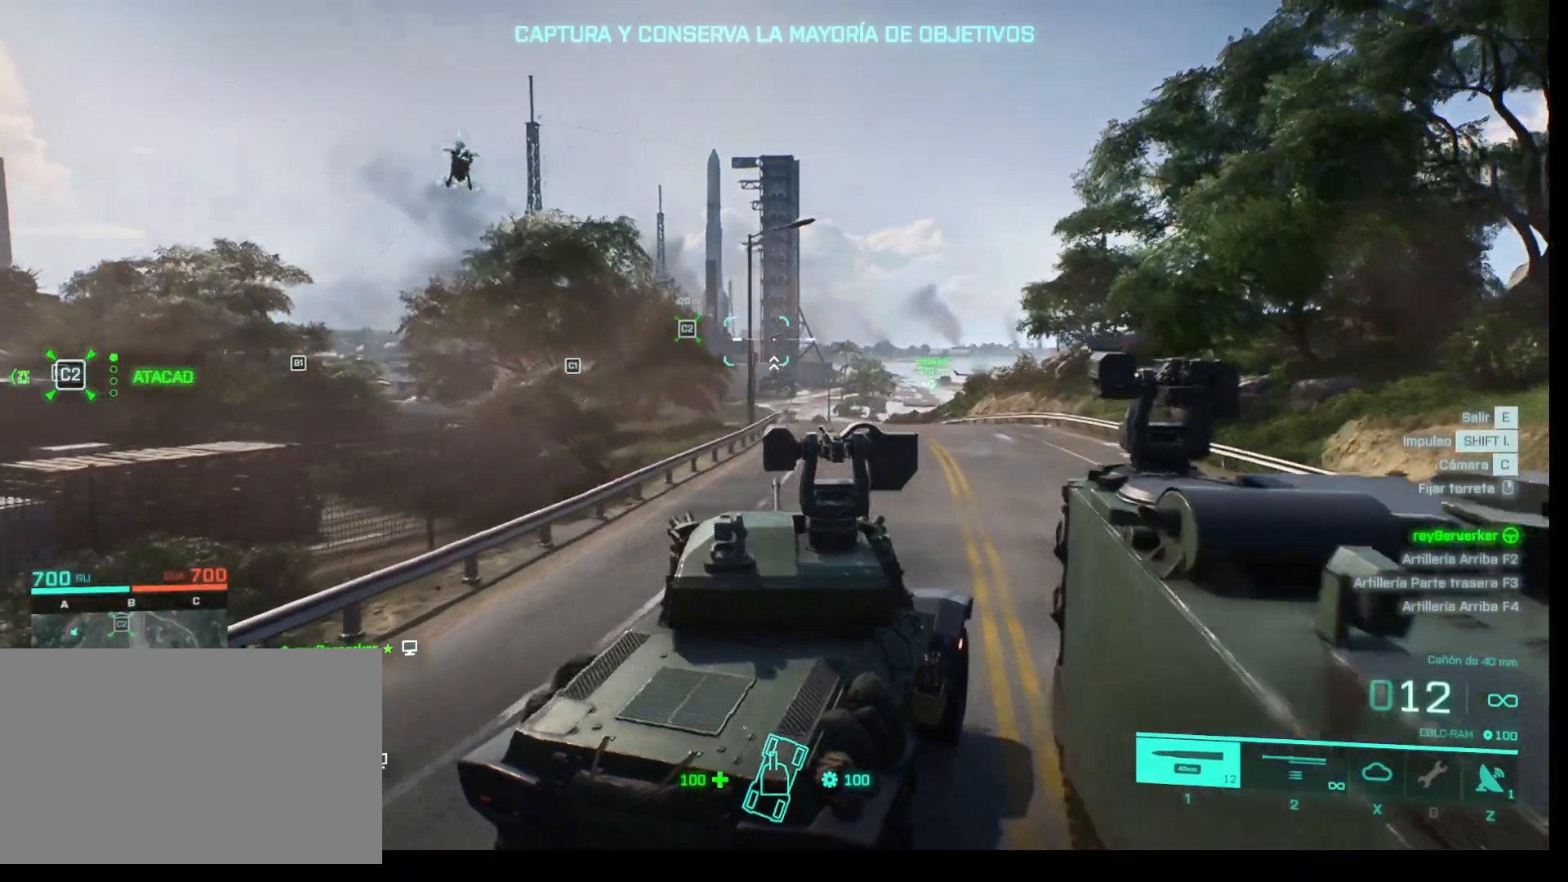
{"keys": ["w"], "mouse": ["right"], "events": [[117, "mouse_right", "down"]]}
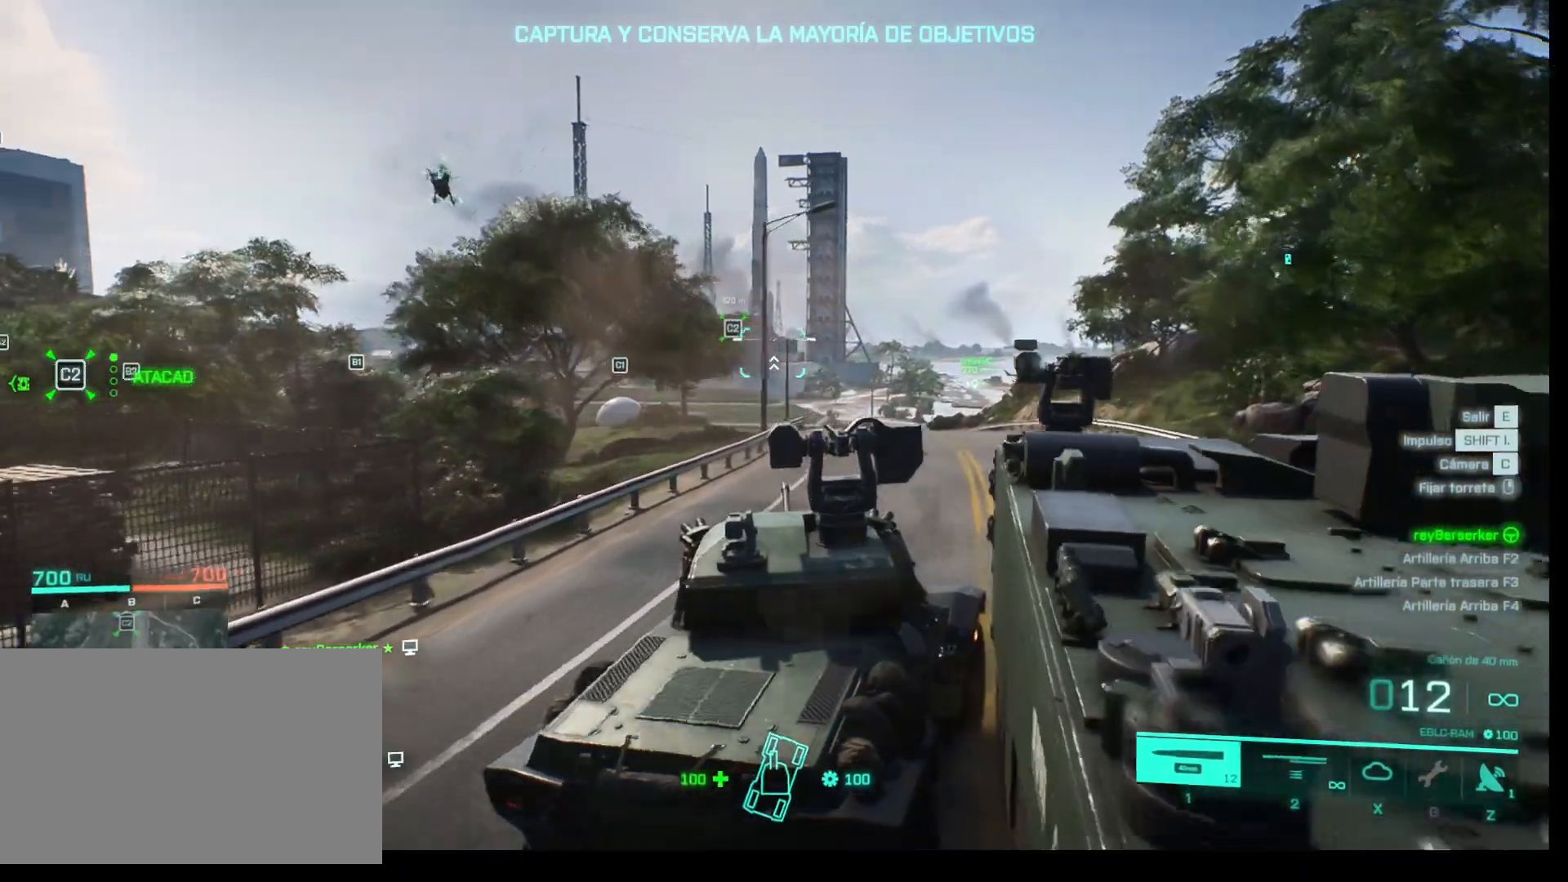
{"keys": ["w"], "mouse": [], "events": [[283, "mouse_right", "up"]]}
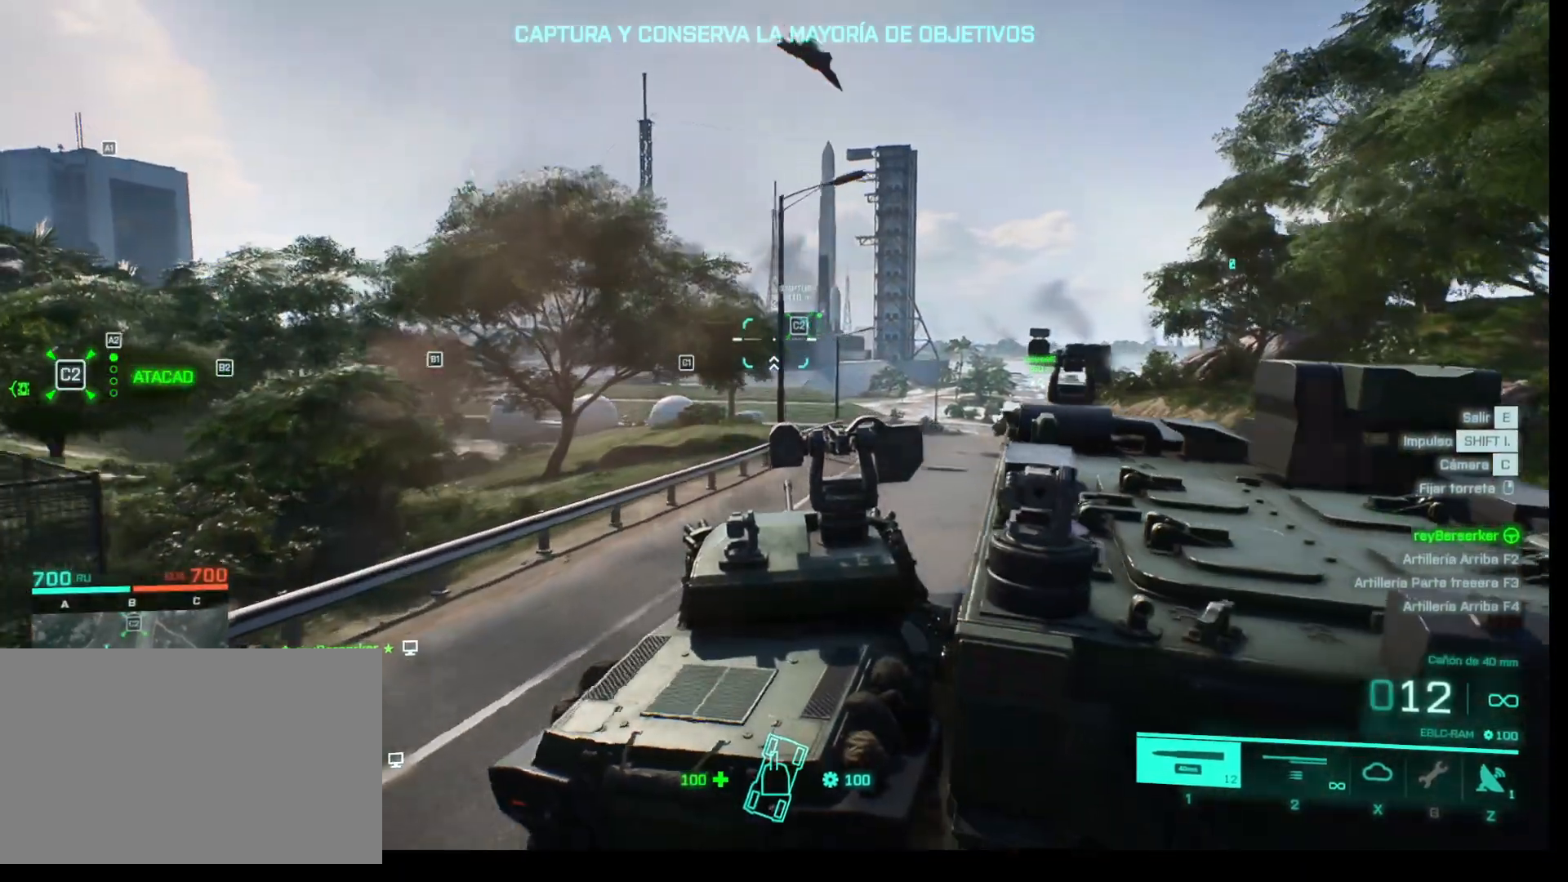
{"keys": ["w"], "mouse": [], "events": [[300, "z", "down"], [483, "z", "up"]]}
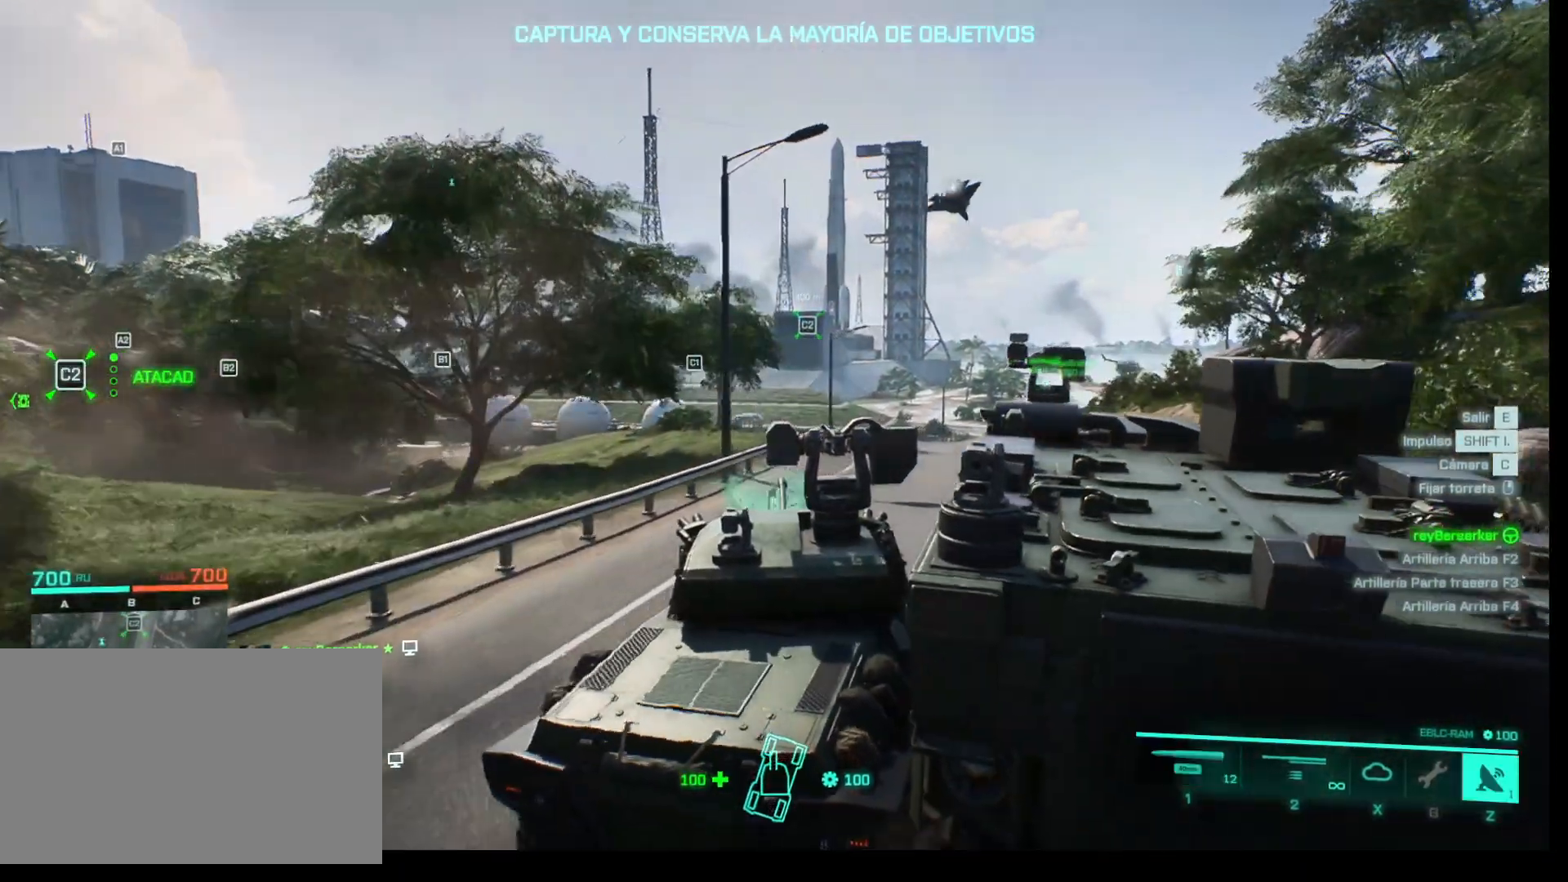
{"keys": ["a", "w"], "mouse": [], "events": [[500, "a", "down"]]}
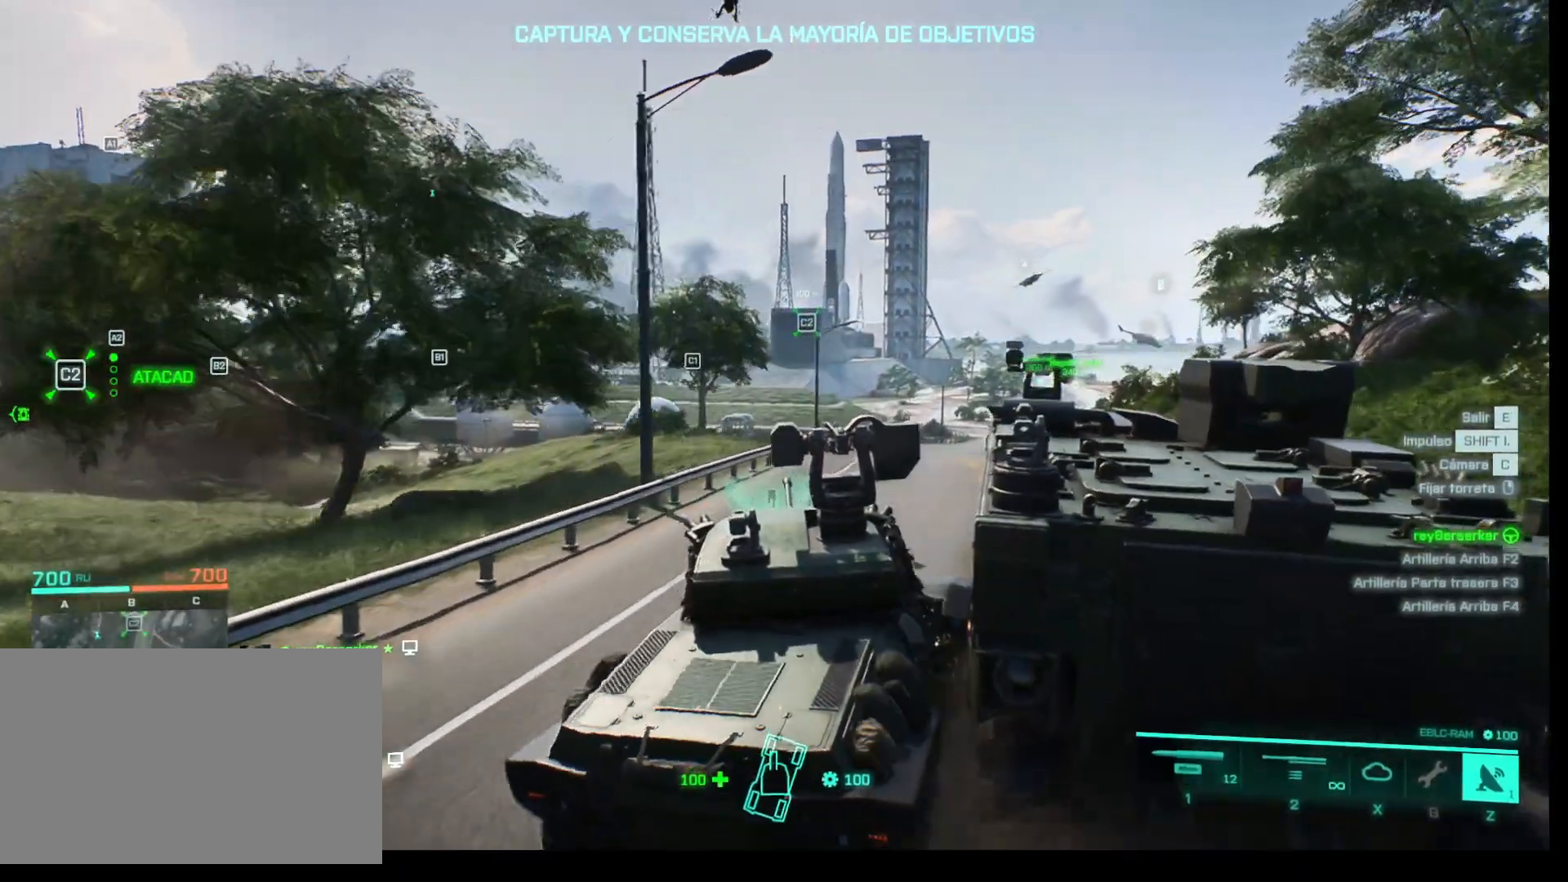
{"keys": ["w"], "mouse": [], "events": [[133, "a", "up"]]}
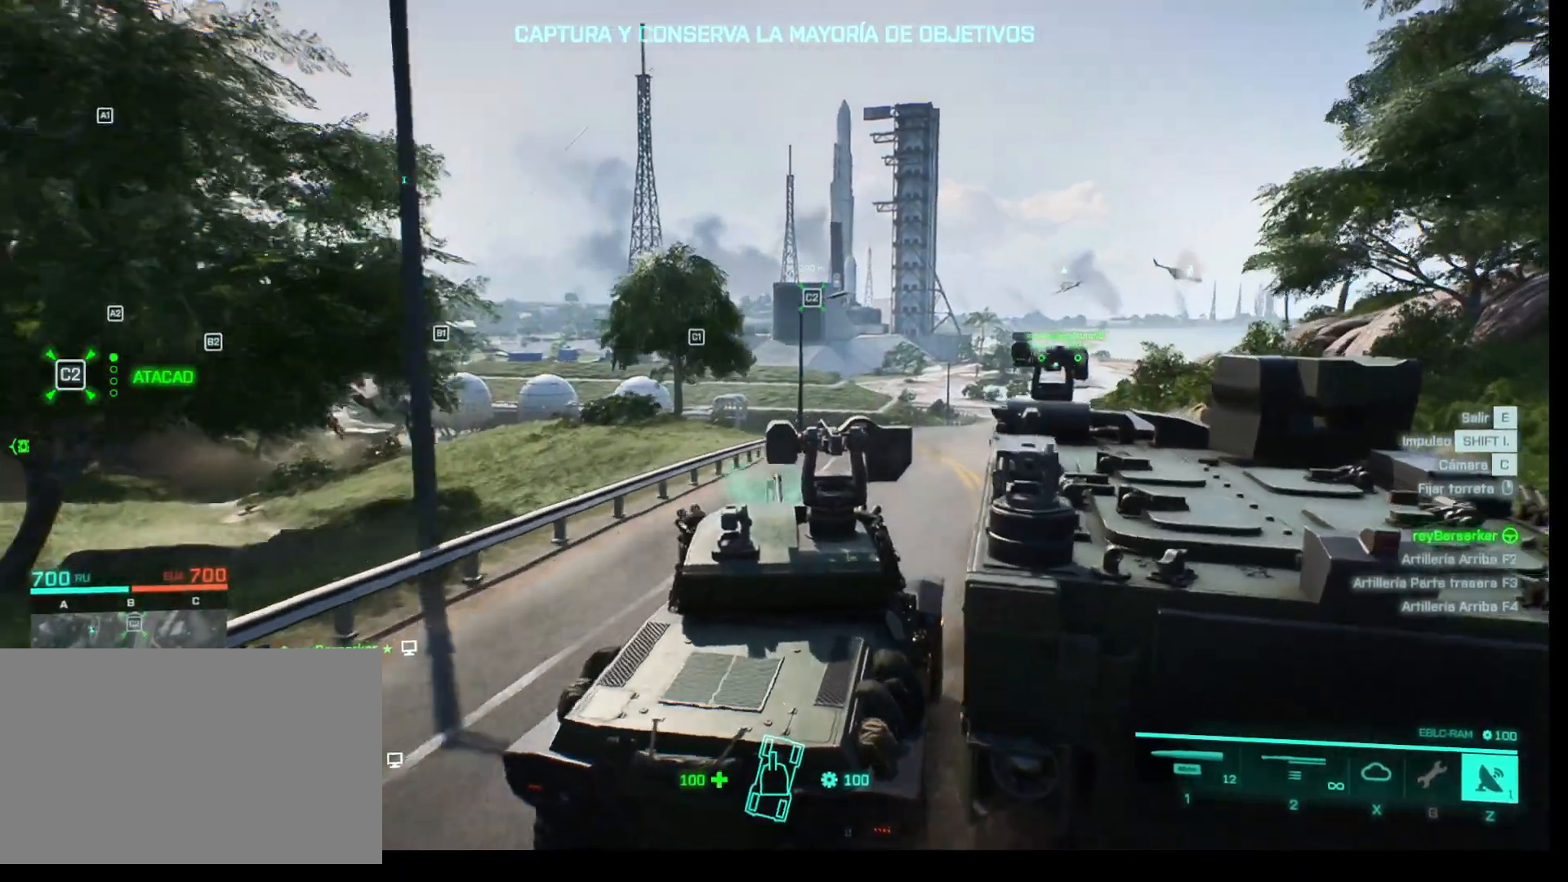
{"keys": ["w"], "mouse": [], "events": [[17, "mouse_left", "down"], [150, "mouse_left", "up"]]}
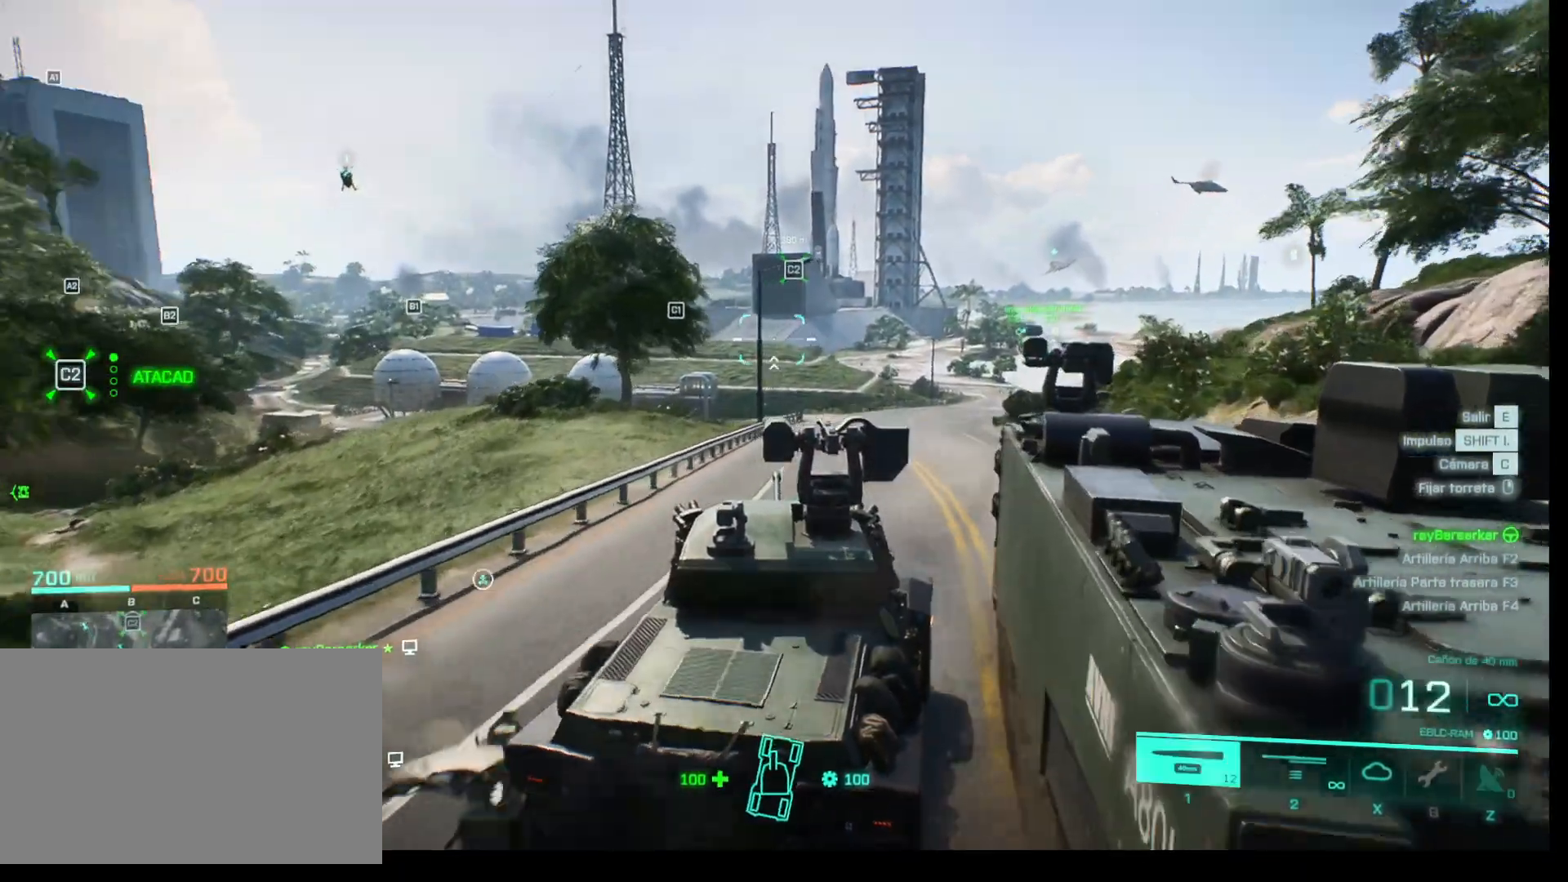
{"keys": ["a", "w"], "mouse": [], "events": [[500, "a", "down"]]}
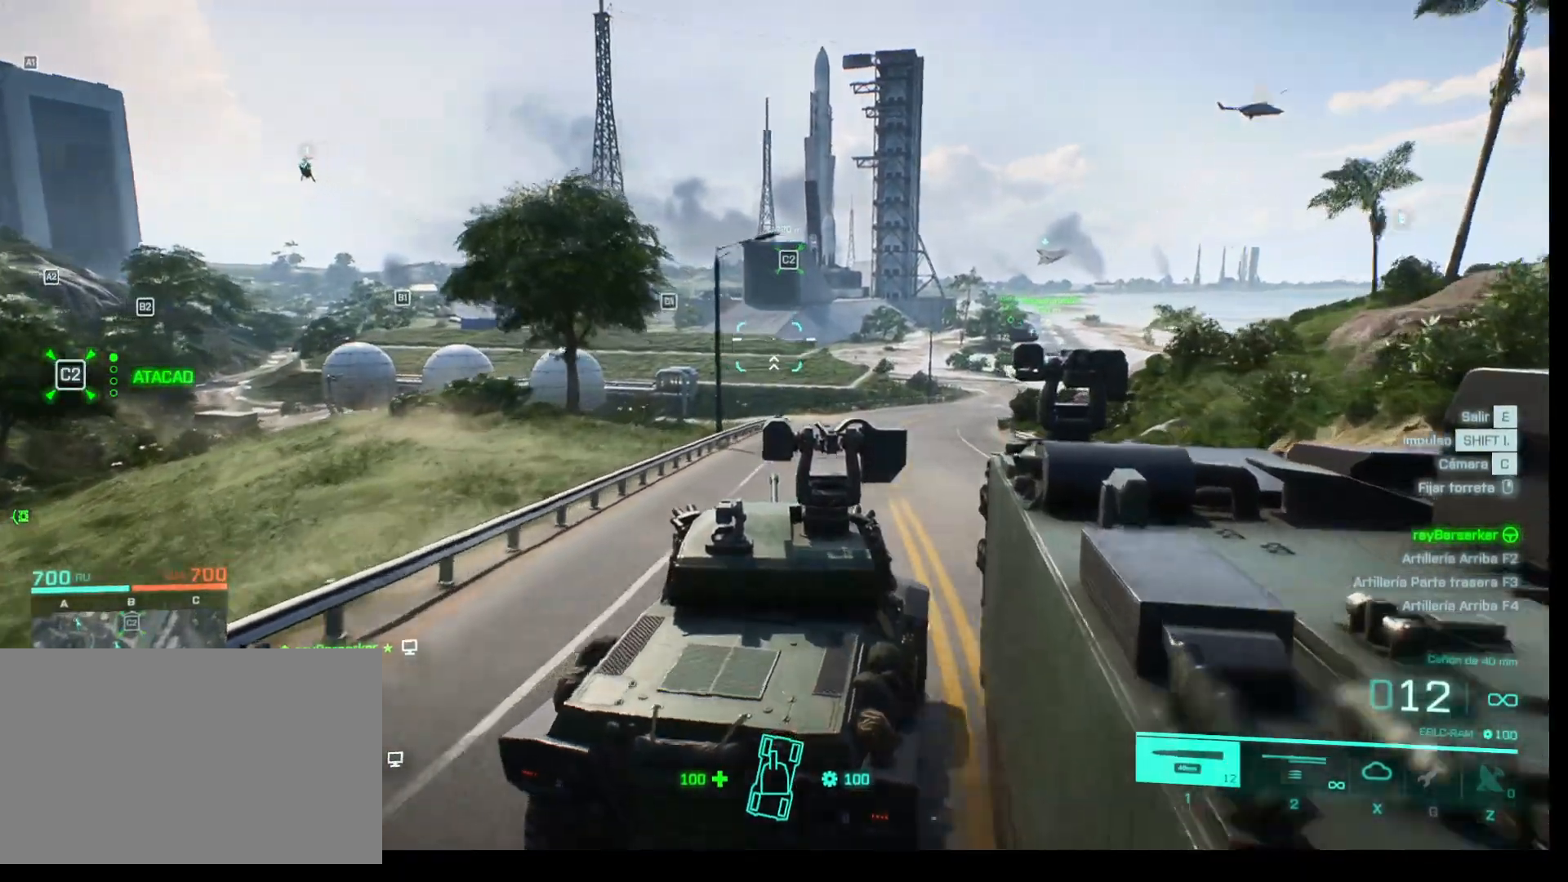
{"keys": ["w"], "mouse": [], "events": [[50, "a", "up"]]}